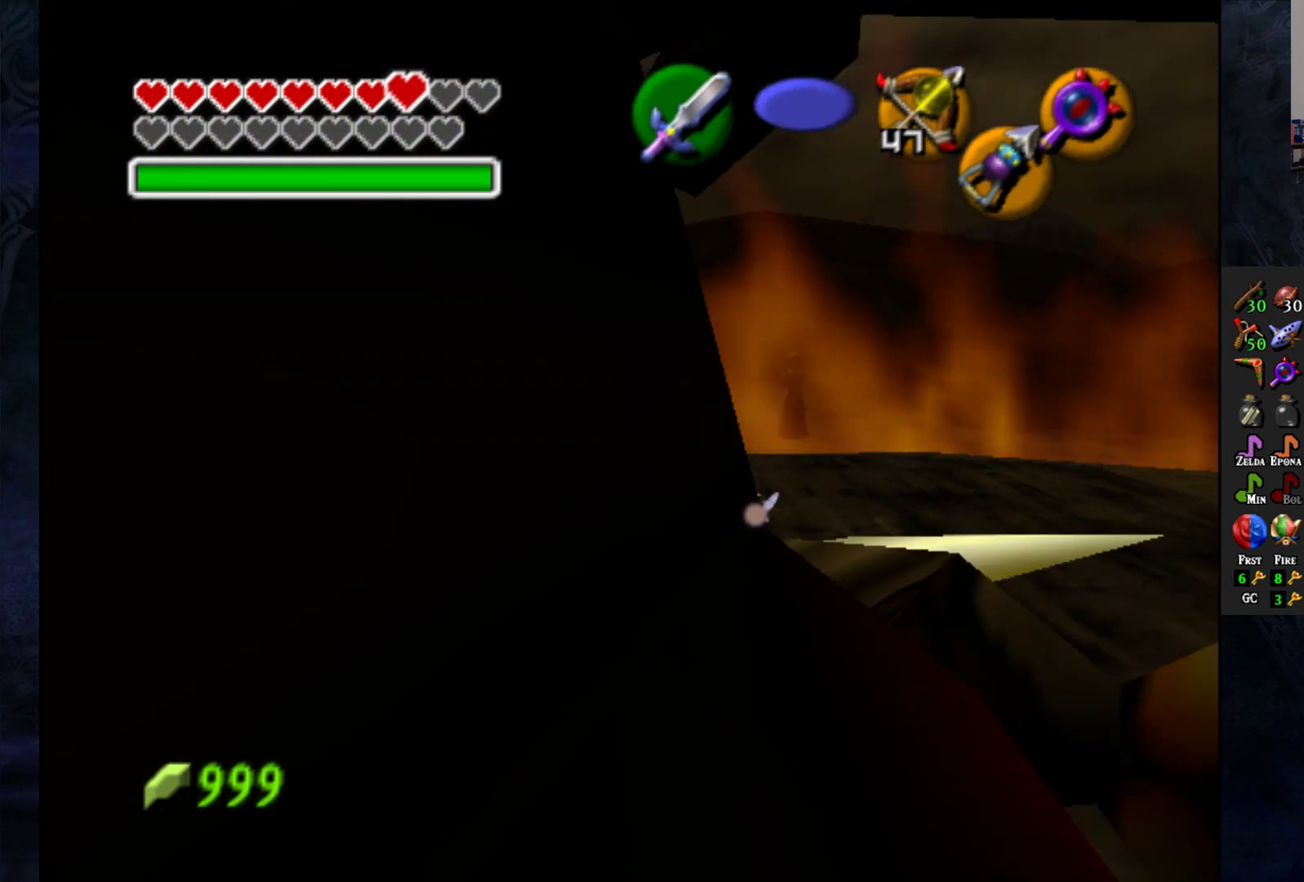
Gameplay with a controller (PlayStation layout); each line is a JSON object with the inputs held at the frame after it. "events" lists button and stick changes between this image and that frame as [ms after this image, input, new state], when the widget could be followed in between.
{"buttons": ["L1"], "left_stick": "center", "right_stick": "center", "events": [[433, "L1", "down"]]}
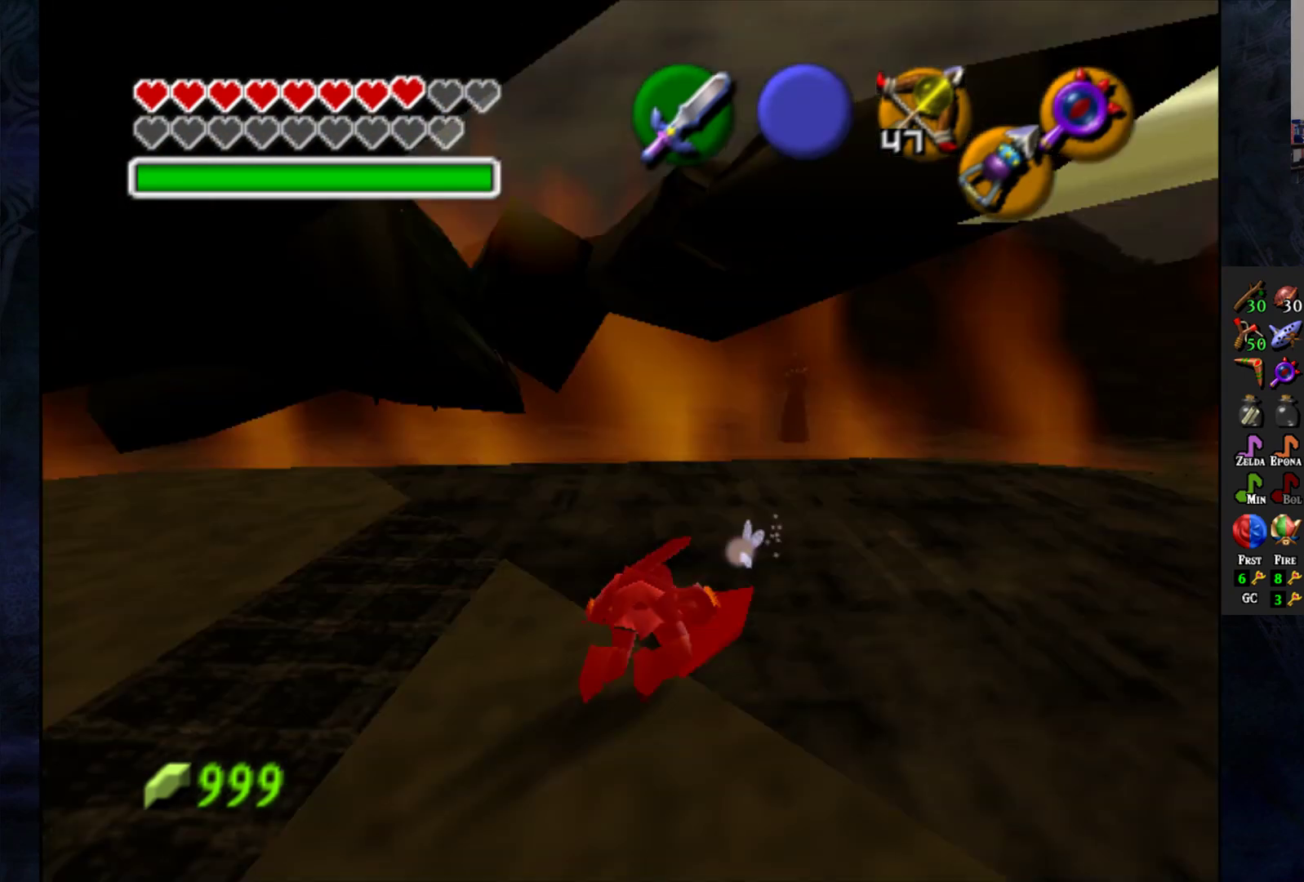
{"buttons": [], "left_stick": "down", "right_stick": "center", "events": [[317, "L1", "up"], [450, "left_stick", "down"]]}
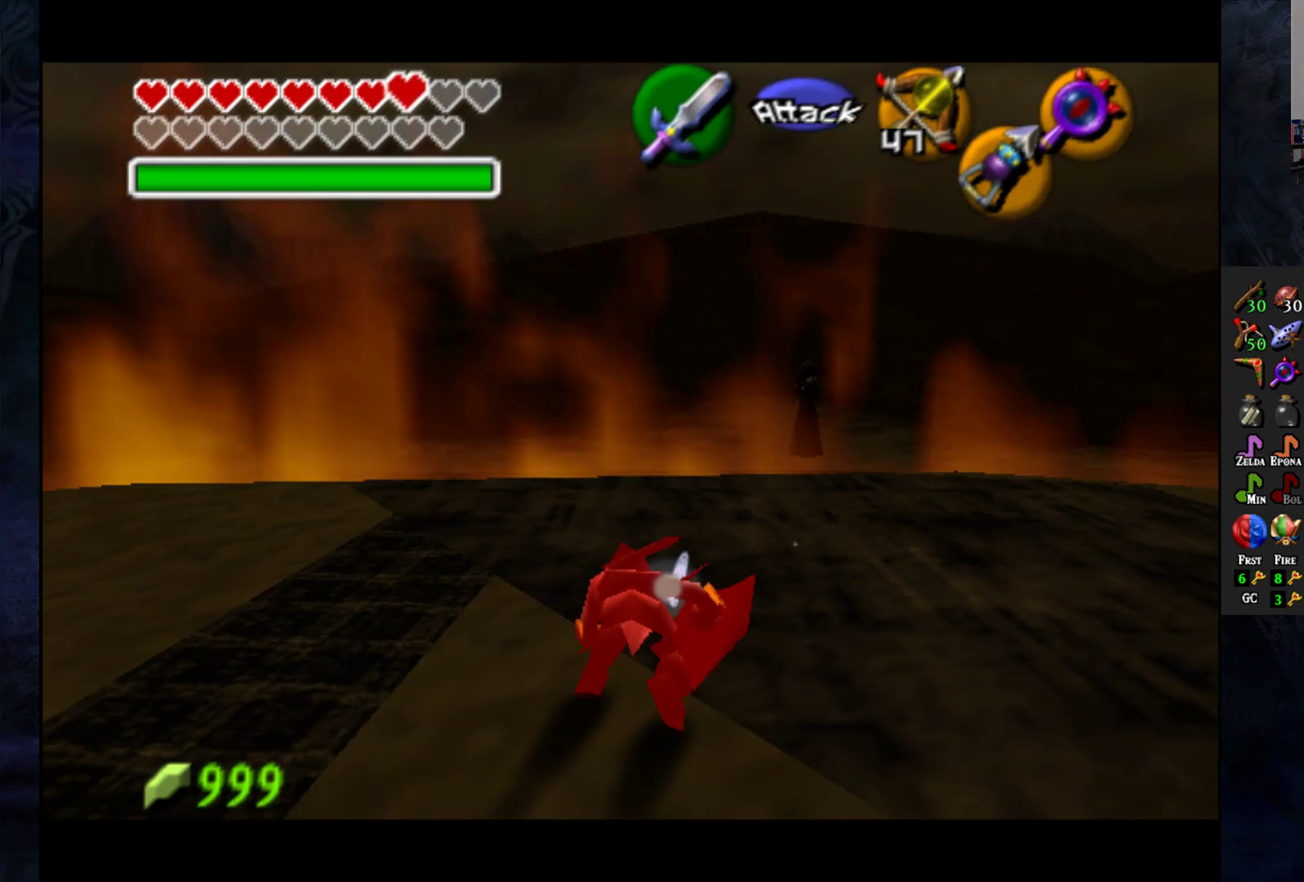
{"buttons": ["L1"], "left_stick": "center", "right_stick": "center", "events": [[433, "left_stick", "center"], [450, "L1", "down"]]}
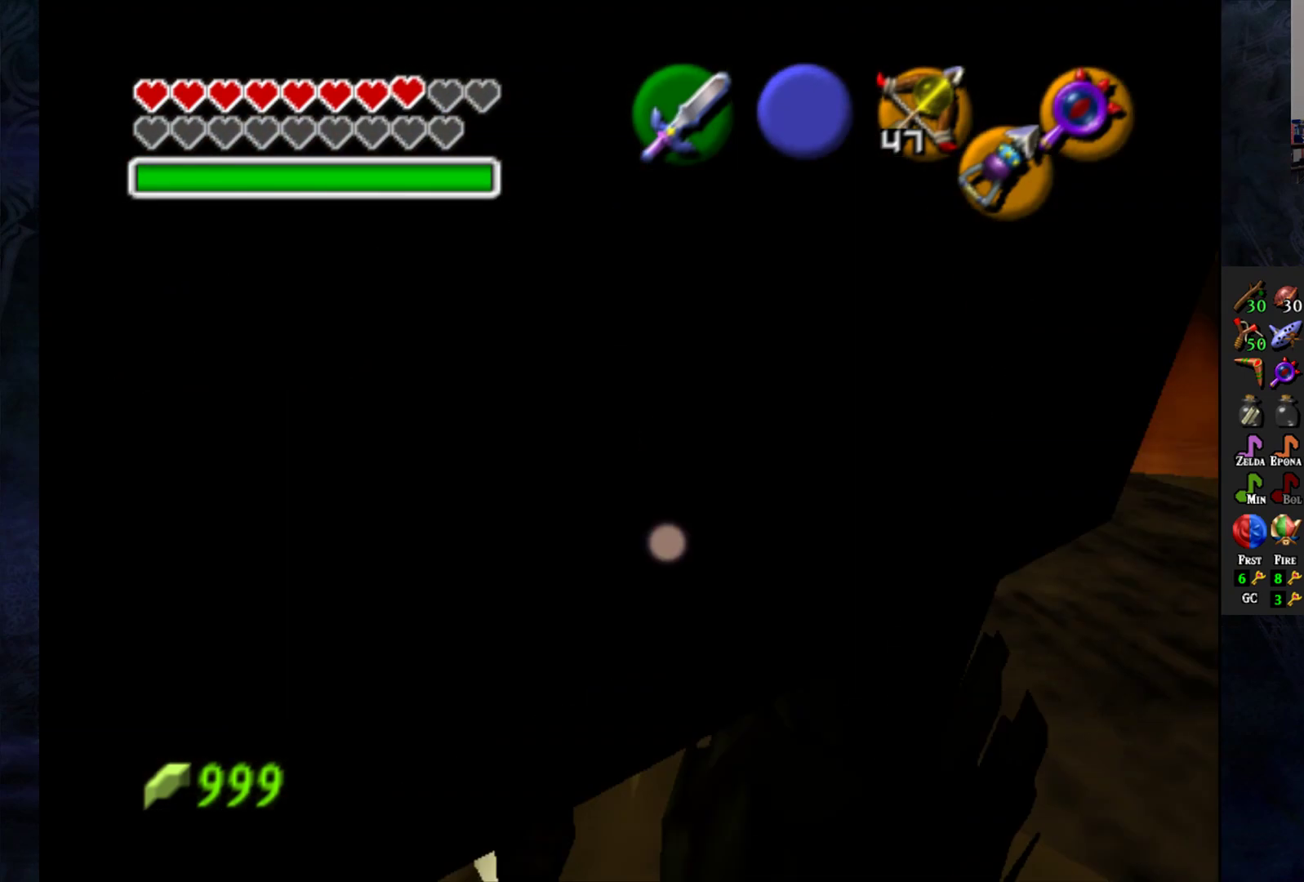
{"buttons": ["L1"], "left_stick": "up-left", "right_stick": "center", "events": [[450, "left_stick", "up-left"]]}
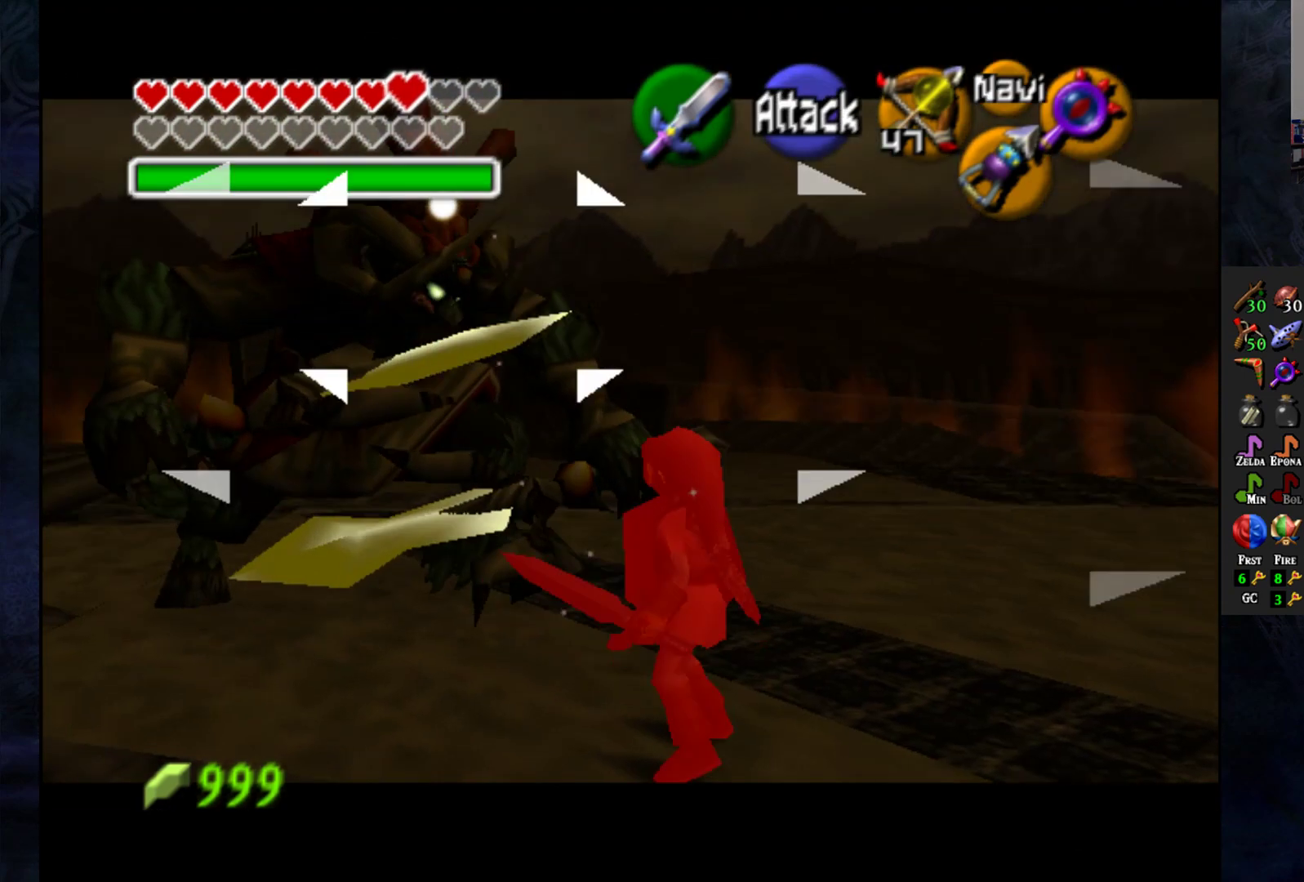
{"buttons": [], "left_stick": "up", "right_stick": "center", "events": [[33, "L1", "up"], [83, "left_stick", "up"]]}
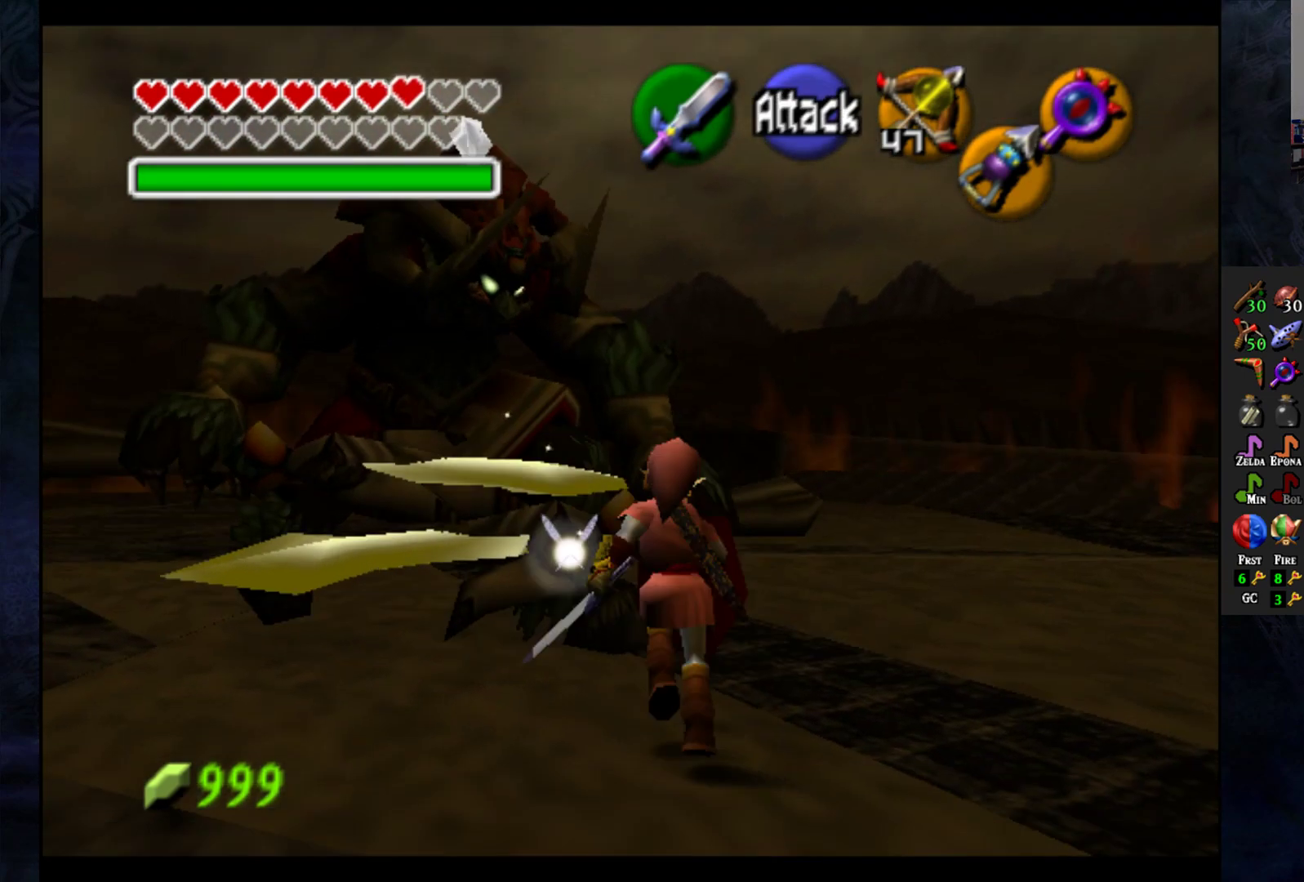
{"buttons": ["CROSS"], "left_stick": "up", "right_stick": "center", "events": [[50, "CROSS", "down"]]}
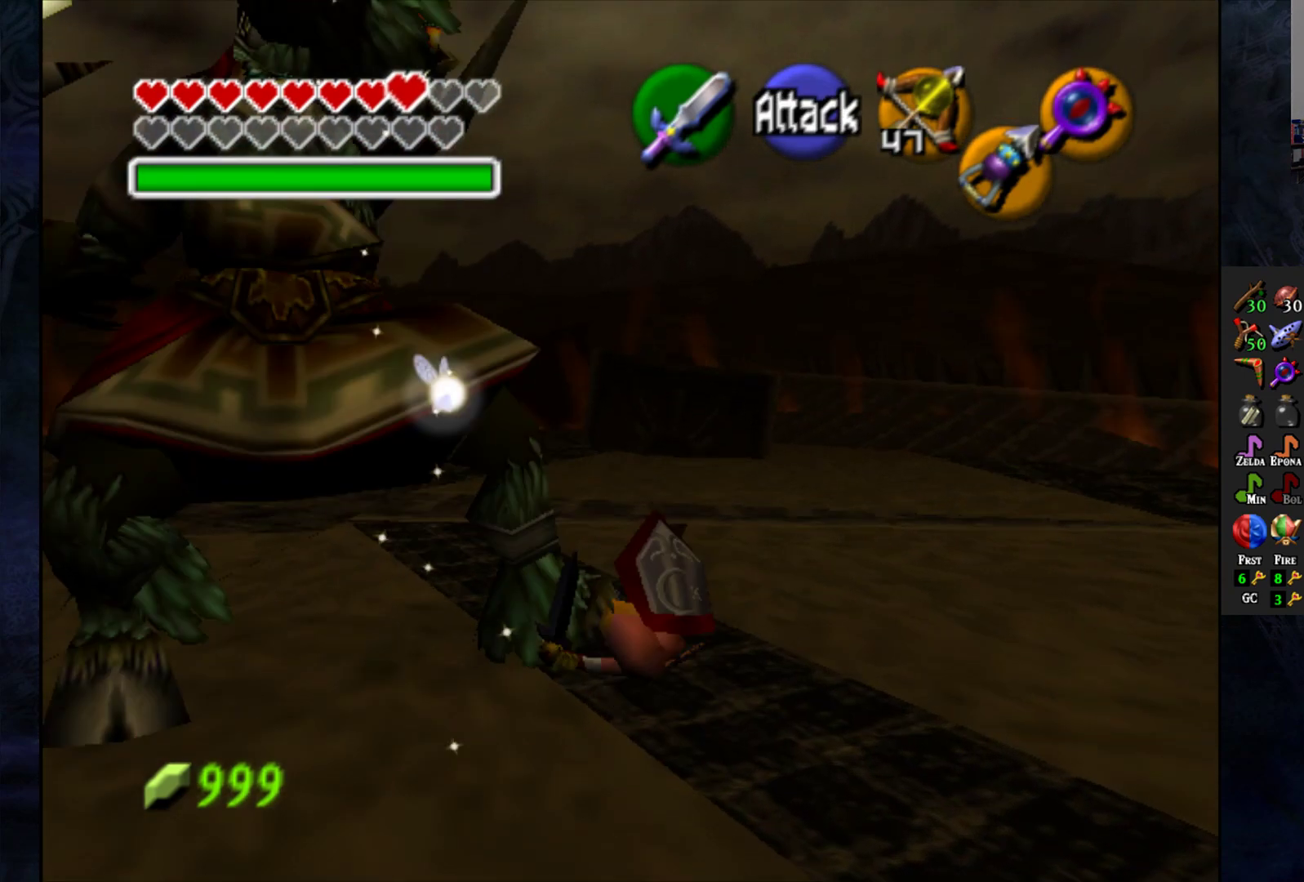
{"buttons": [], "left_stick": "up-left", "right_stick": "center", "events": [[50, "CROSS", "up"], [183, "CROSS", "down"], [217, "left_stick", "up-left"], [300, "CROSS", "up"], [350, "CROSS", "down"], [467, "CROSS", "up"]]}
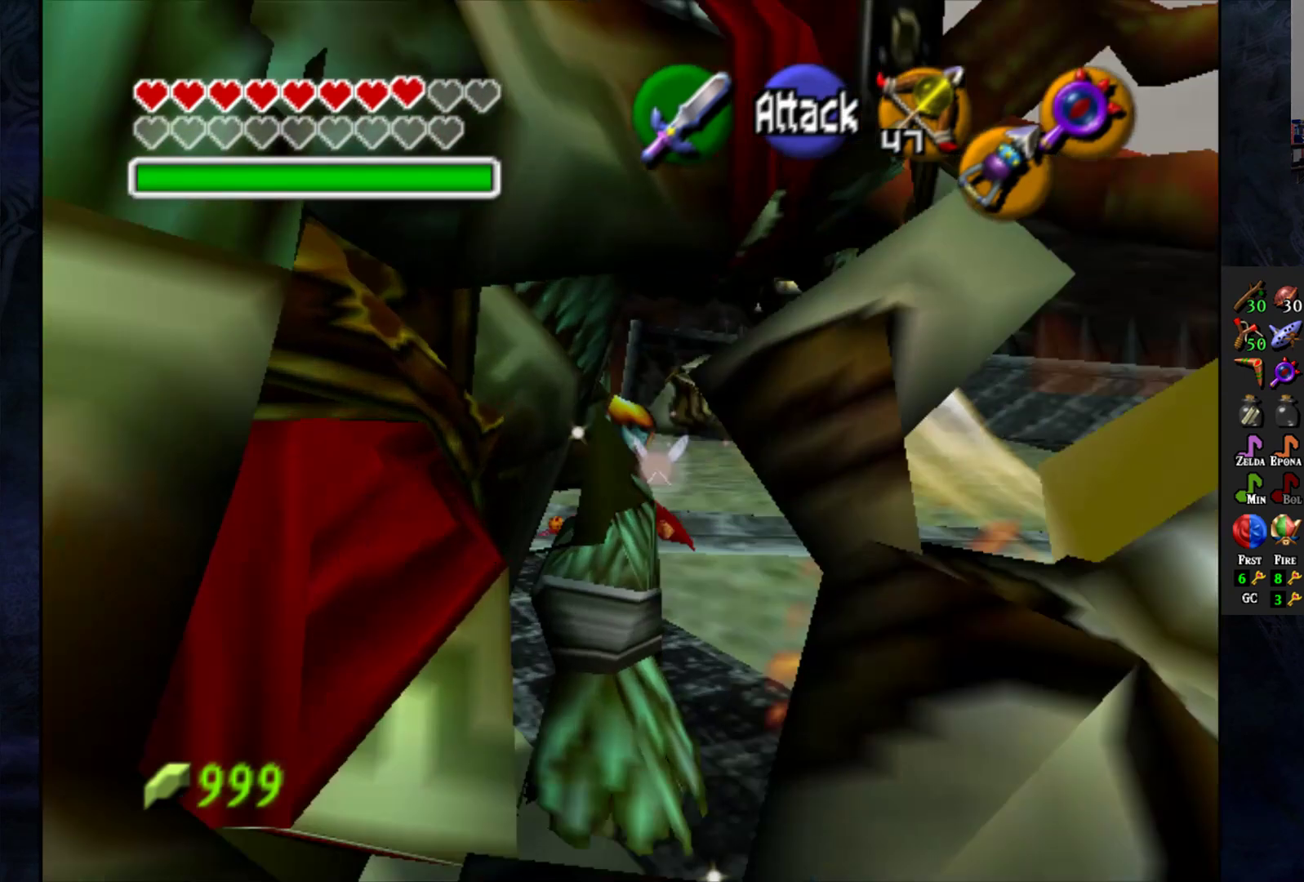
{"buttons": [], "left_stick": "center", "right_stick": "center", "events": [[67, "left_stick", "center"], [250, "L1", "down"], [400, "L1", "up"]]}
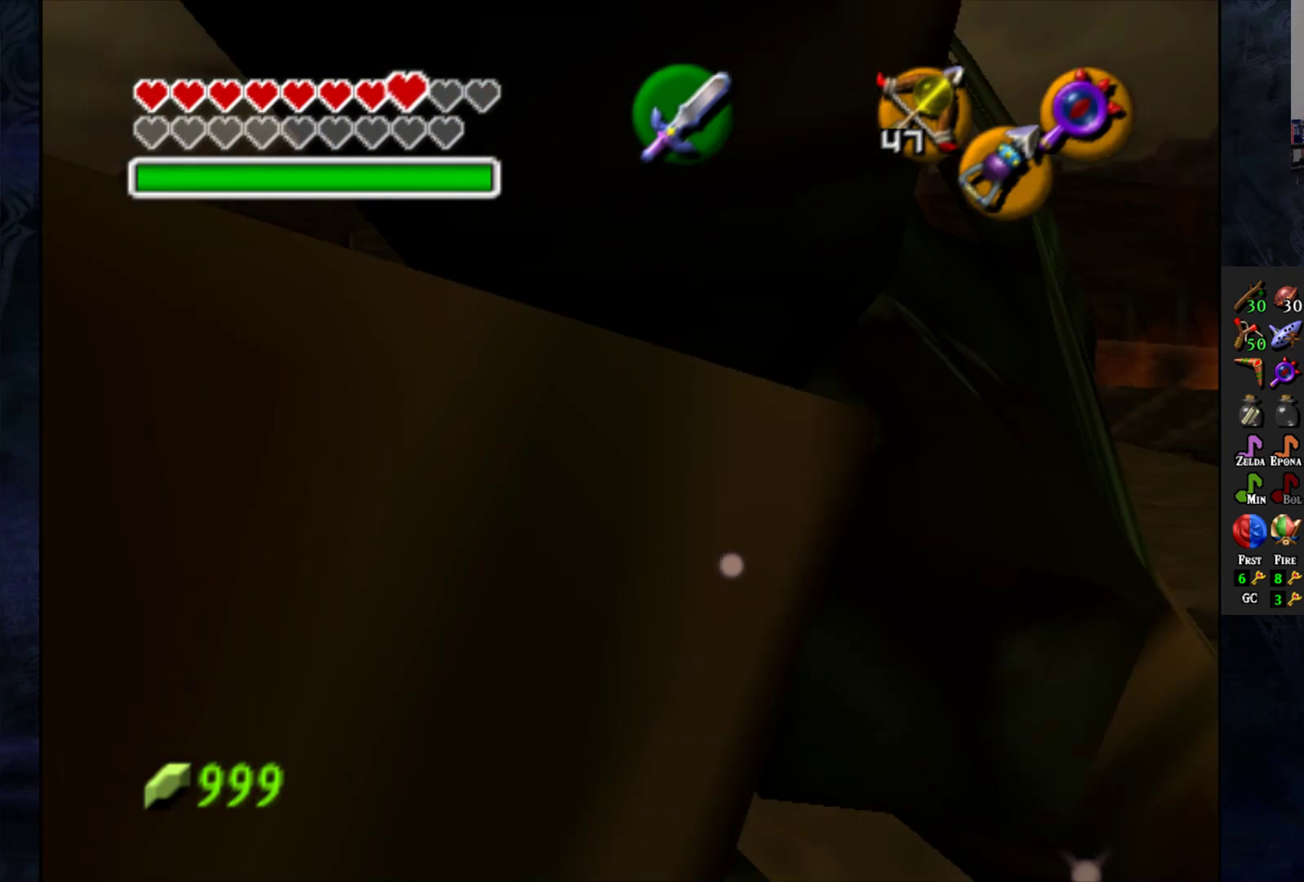
{"buttons": [], "left_stick": "down", "right_stick": "center", "events": [[350, "left_stick", "down"]]}
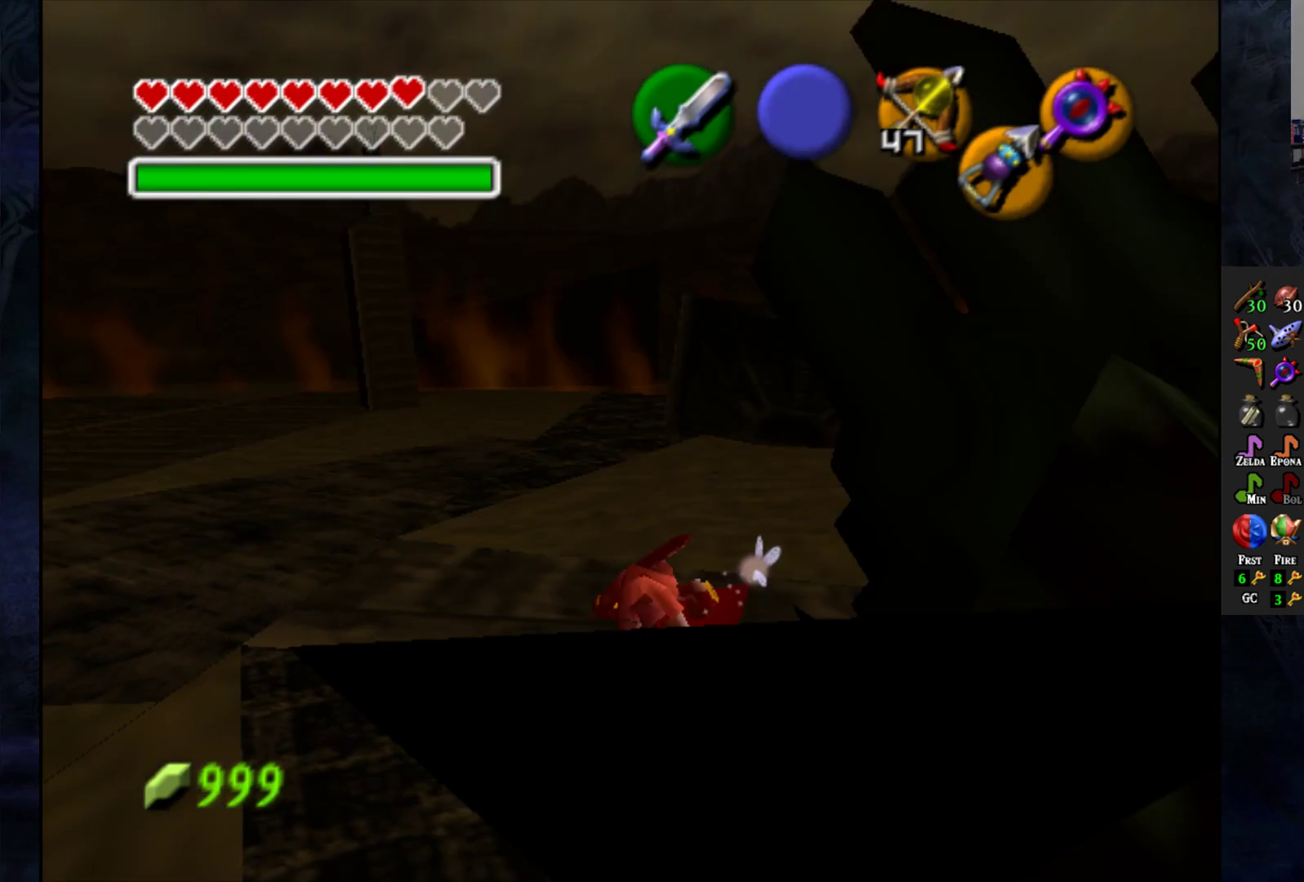
{"buttons": [], "left_stick": "down", "right_stick": "center", "events": [[150, "left_stick", "center"], [317, "left_stick", "down"]]}
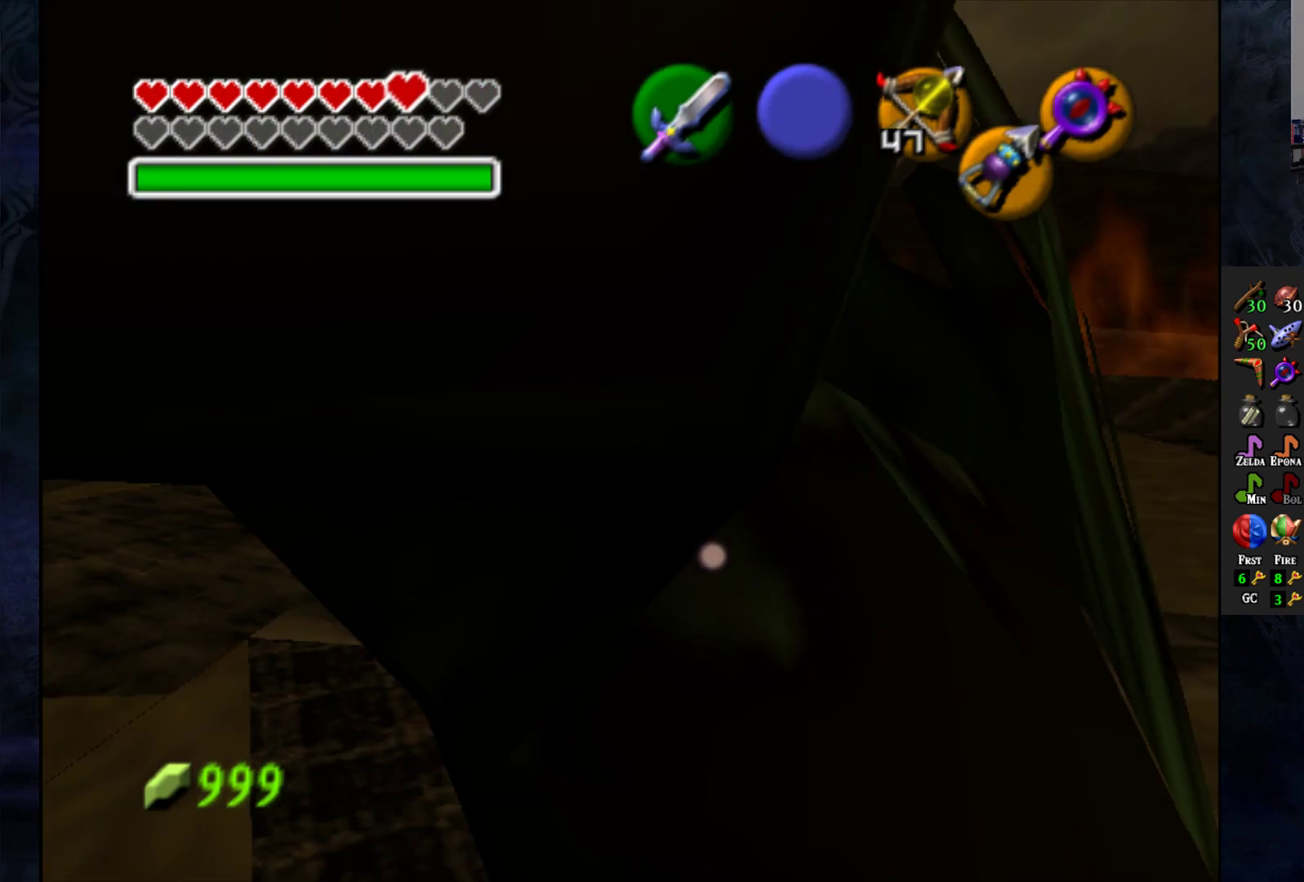
{"buttons": [], "left_stick": "down", "right_stick": "center", "events": []}
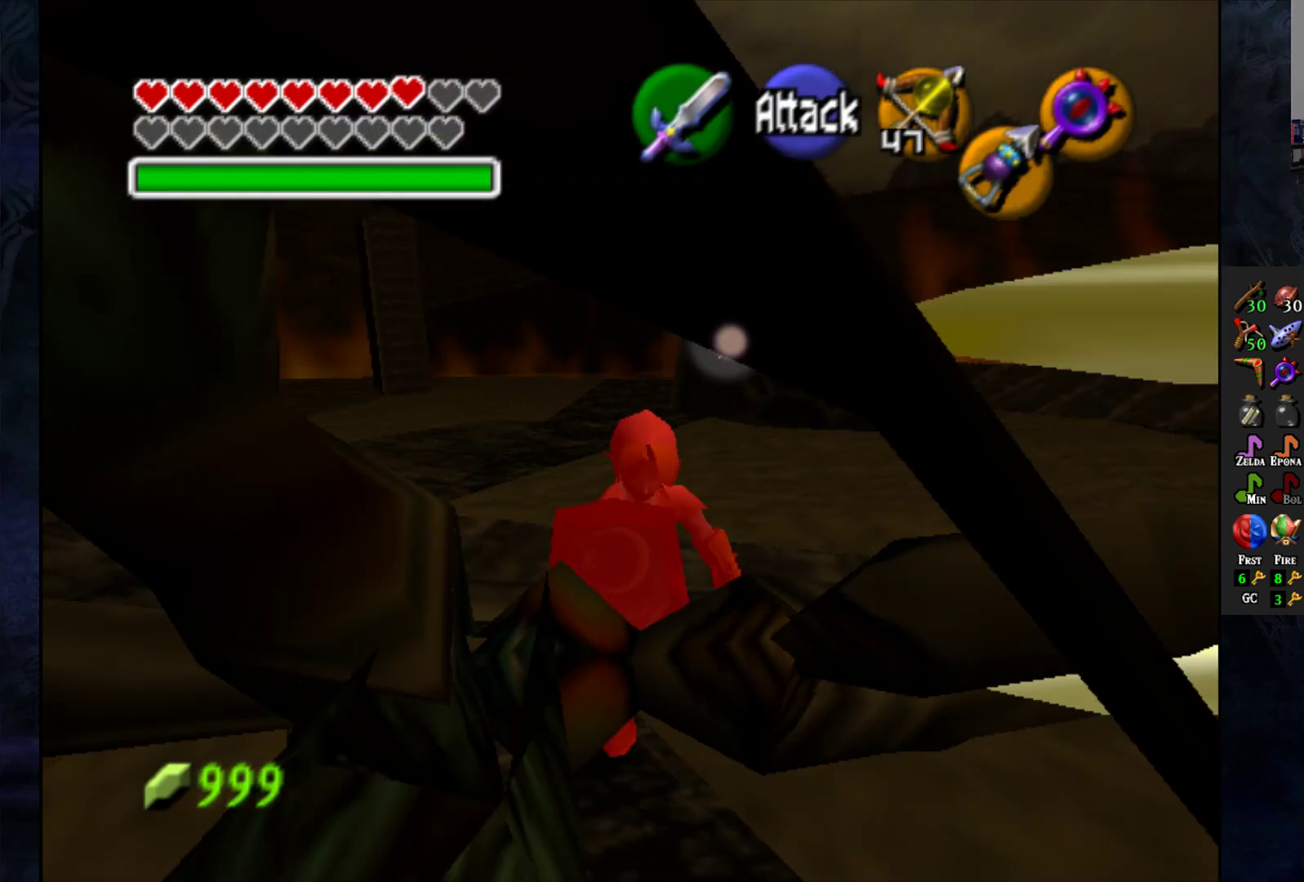
{"buttons": [], "left_stick": "up", "right_stick": "center", "events": [[17, "L1", "down"], [17, "left_stick", "center"], [467, "L1", "up"], [483, "left_stick", "up"]]}
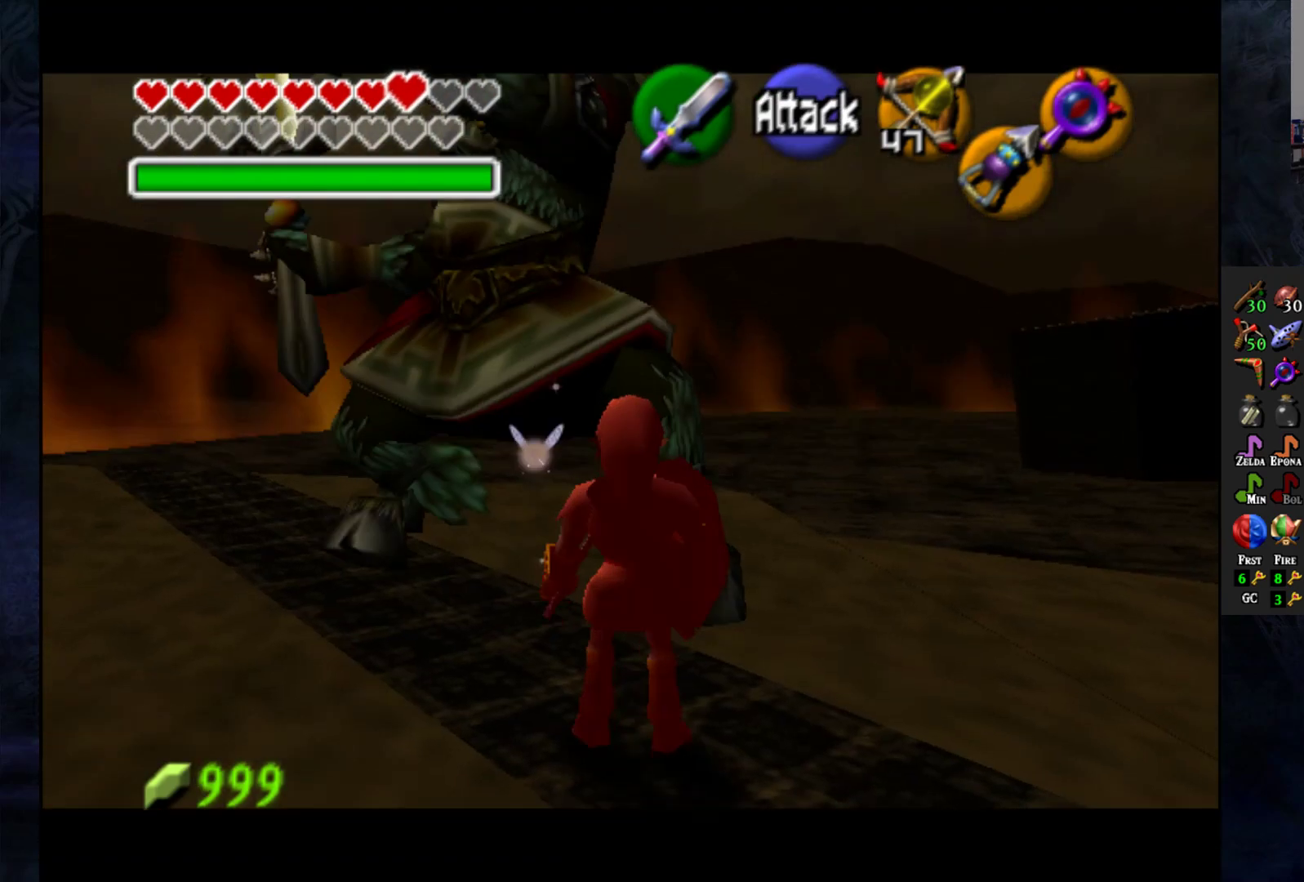
{"buttons": ["CROSS"], "left_stick": "up", "right_stick": "center", "events": [[267, "CROSS", "down"], [350, "CROSS", "up"], [417, "CROSS", "down"]]}
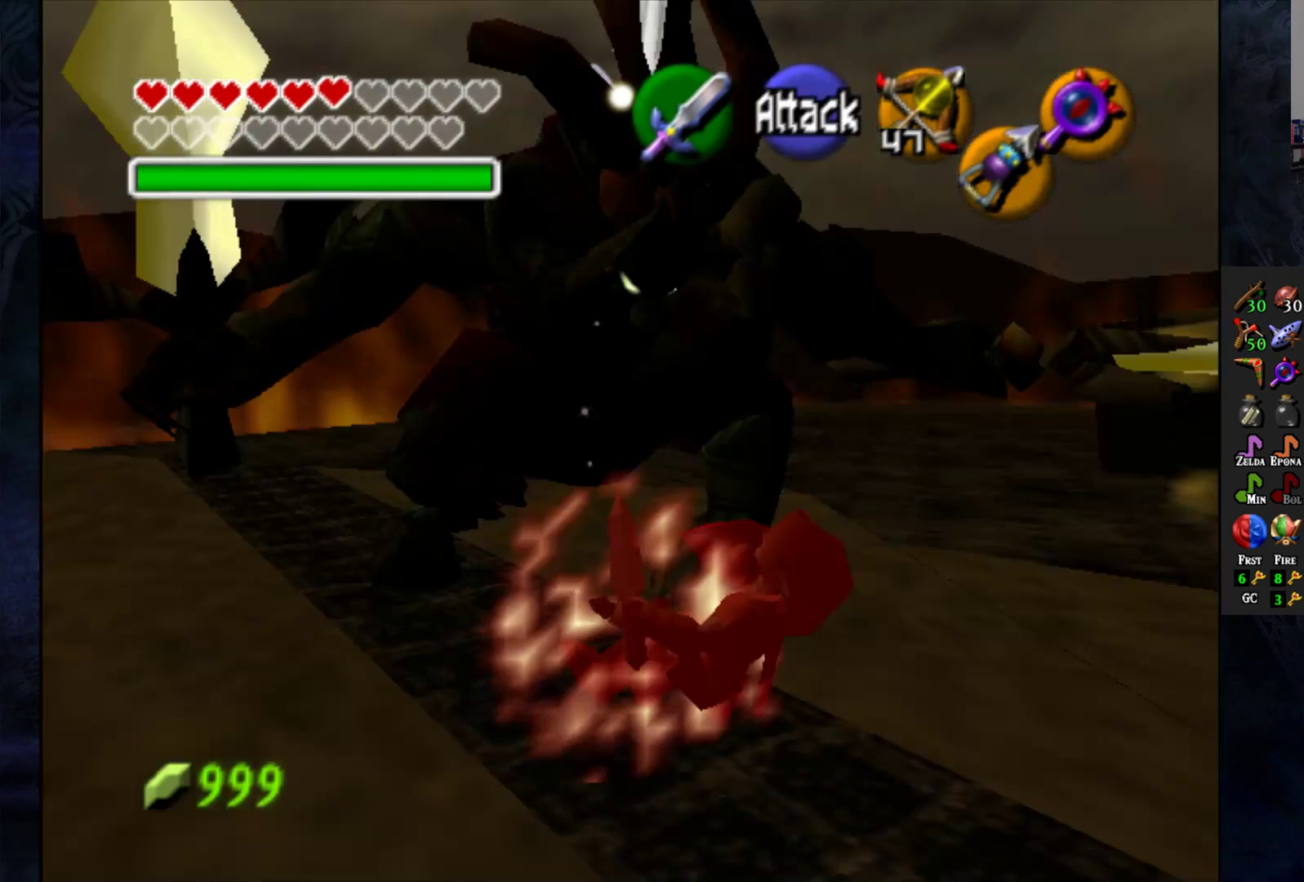
{"buttons": [], "left_stick": "center", "right_stick": "center", "events": [[267, "CROSS", "up"], [350, "left_stick", "center"]]}
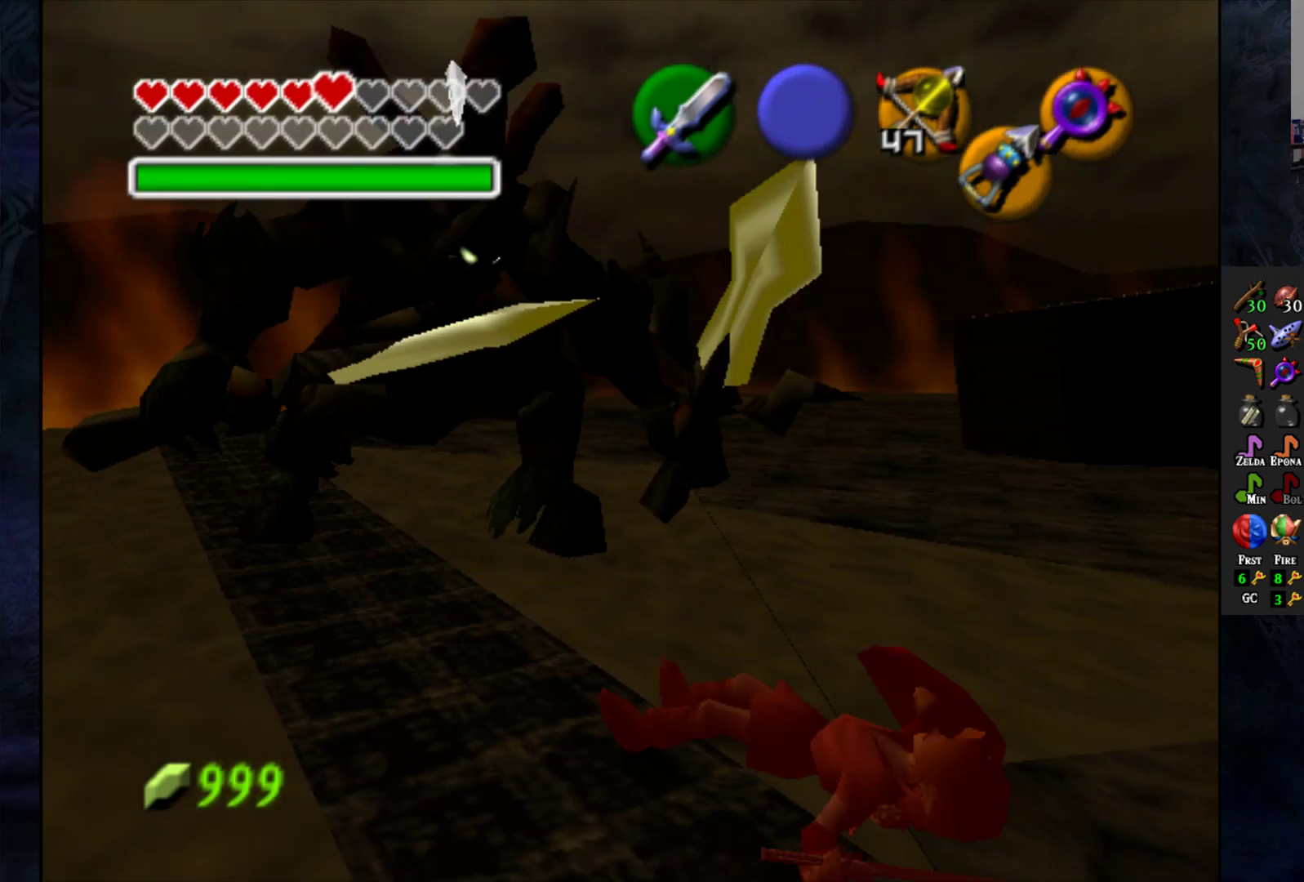
{"buttons": ["L1"], "left_stick": "center", "right_stick": "center", "events": [[133, "left_stick", "up-left"], [217, "L1", "down"], [217, "left_stick", "up"], [333, "left_stick", "center"]]}
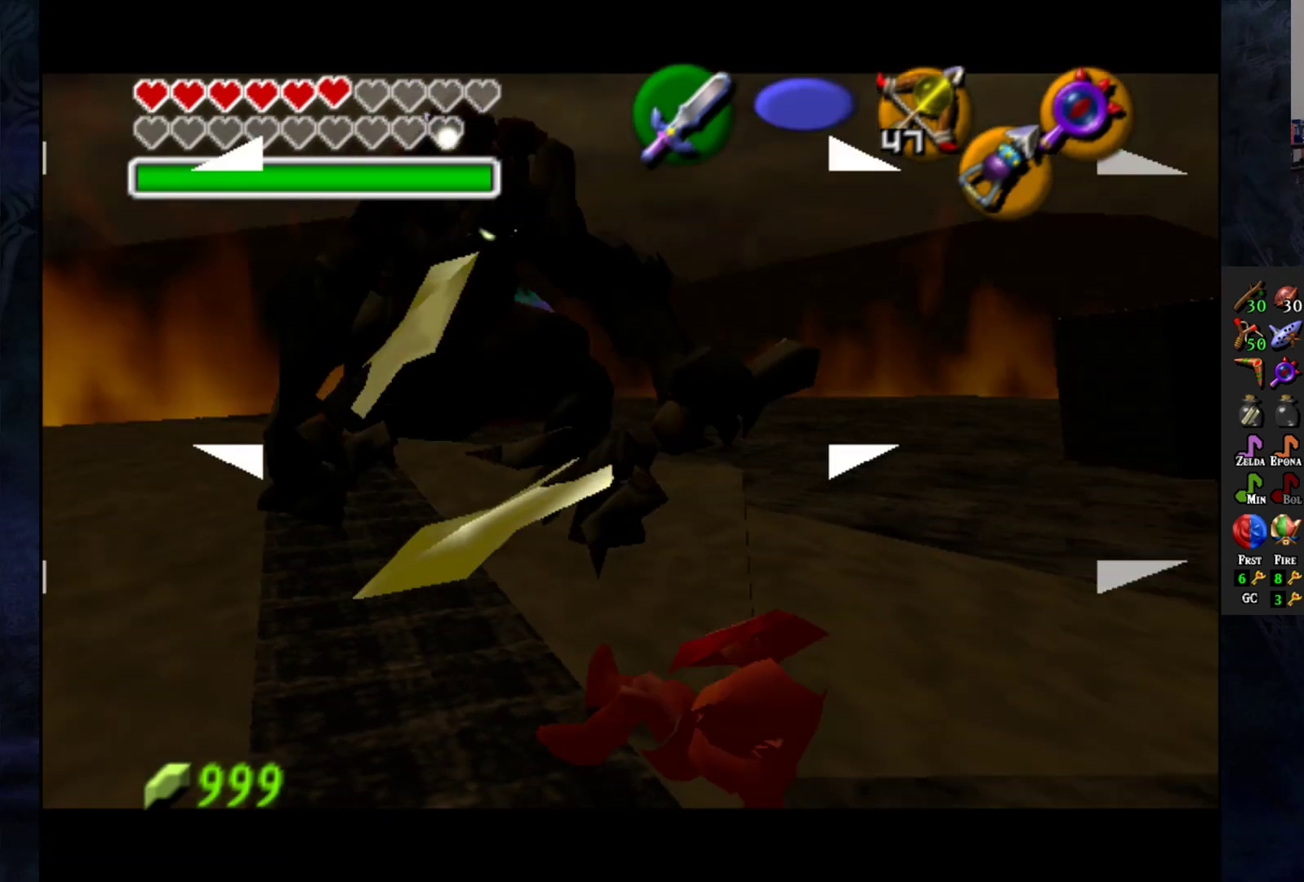
{"buttons": [], "left_stick": "up-right", "right_stick": "center", "events": [[150, "L1", "up"], [200, "left_stick", "up"], [500, "left_stick", "up-right"]]}
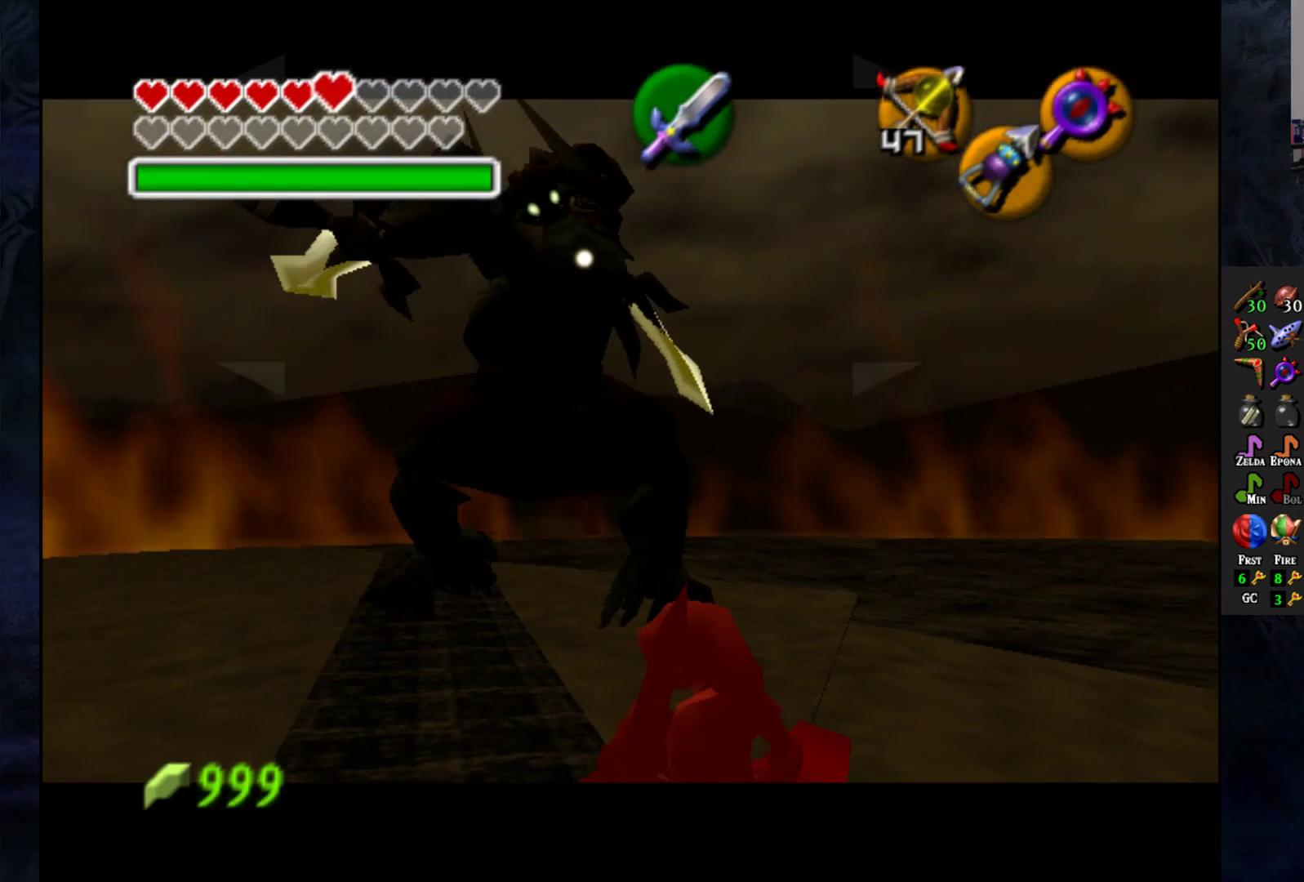
{"buttons": [], "left_stick": "up-right", "right_stick": "center", "events": [[167, "CROSS", "down"], [250, "CROSS", "up"], [317, "CROSS", "down"], [500, "CROSS", "up"]]}
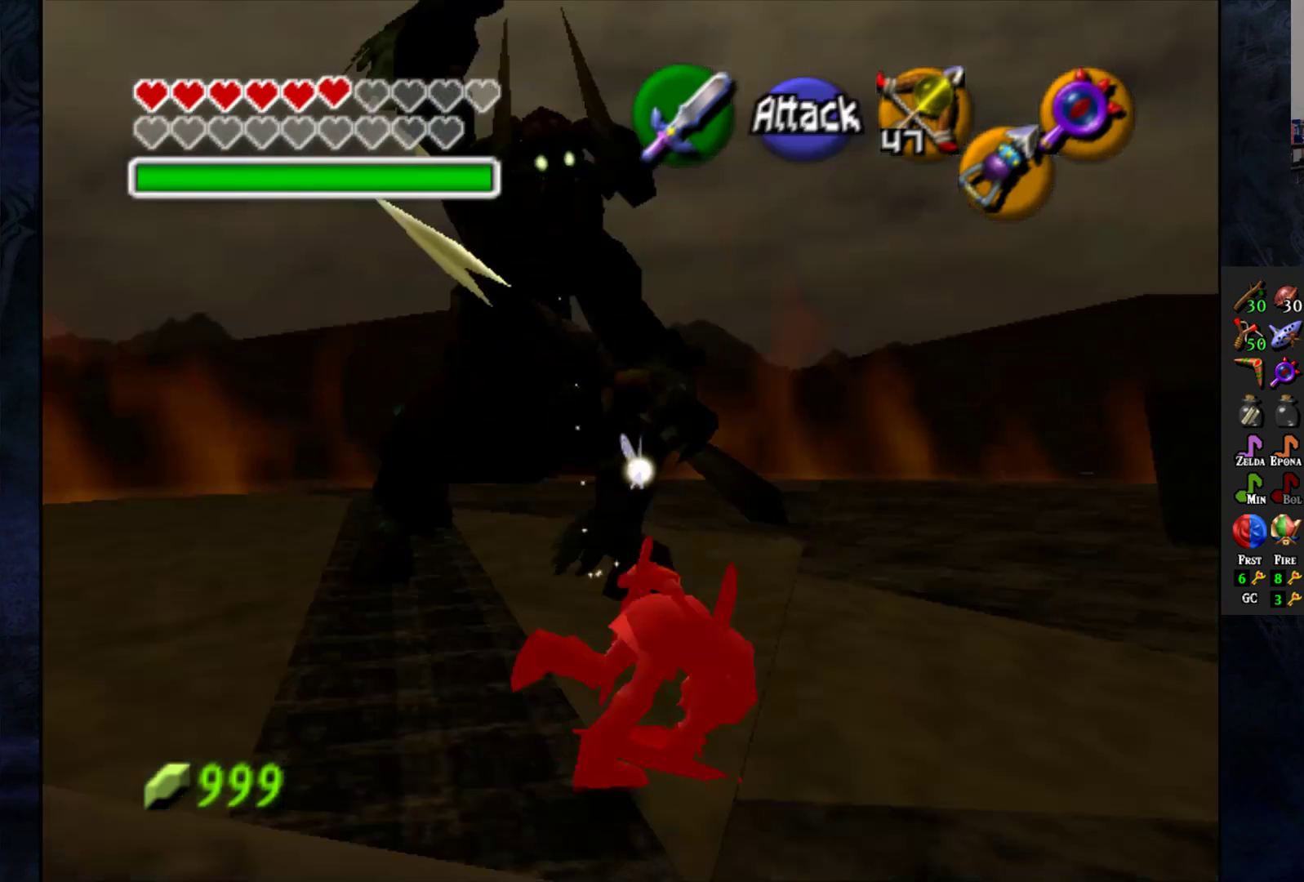
{"buttons": [], "left_stick": "up", "right_stick": "center", "events": [[300, "left_stick", "up"]]}
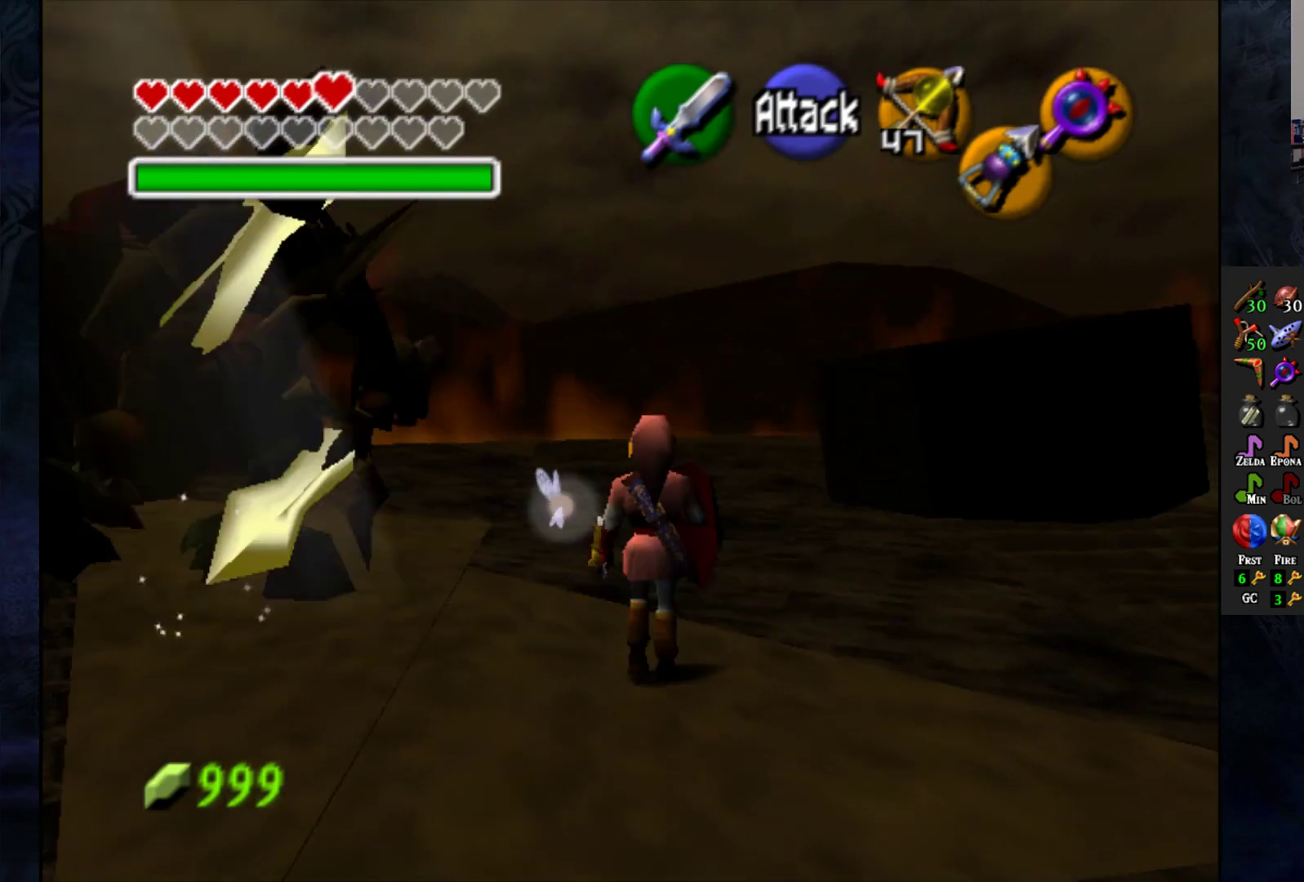
{"buttons": [], "left_stick": "up", "right_stick": "center", "events": []}
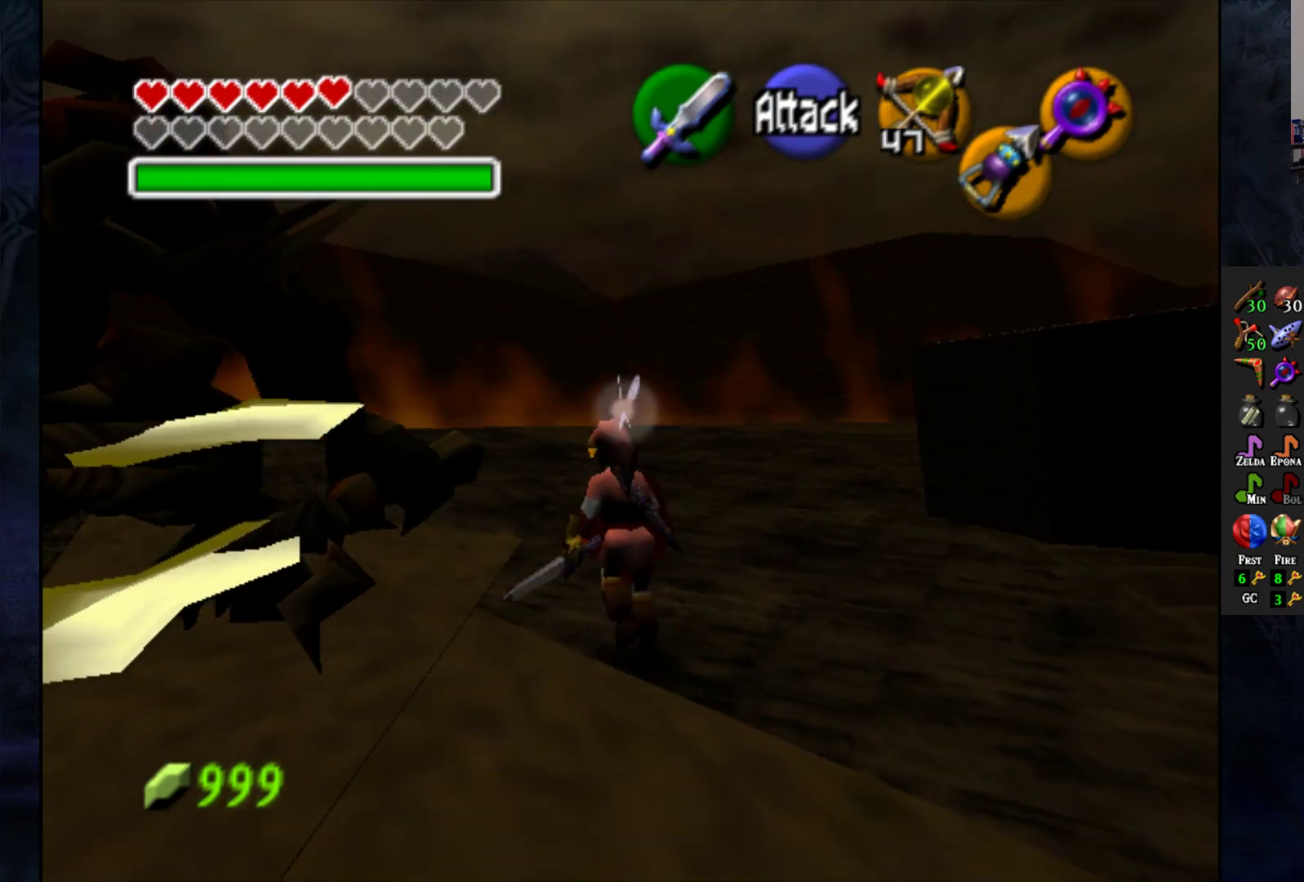
{"buttons": [], "left_stick": "up", "right_stick": "center", "events": []}
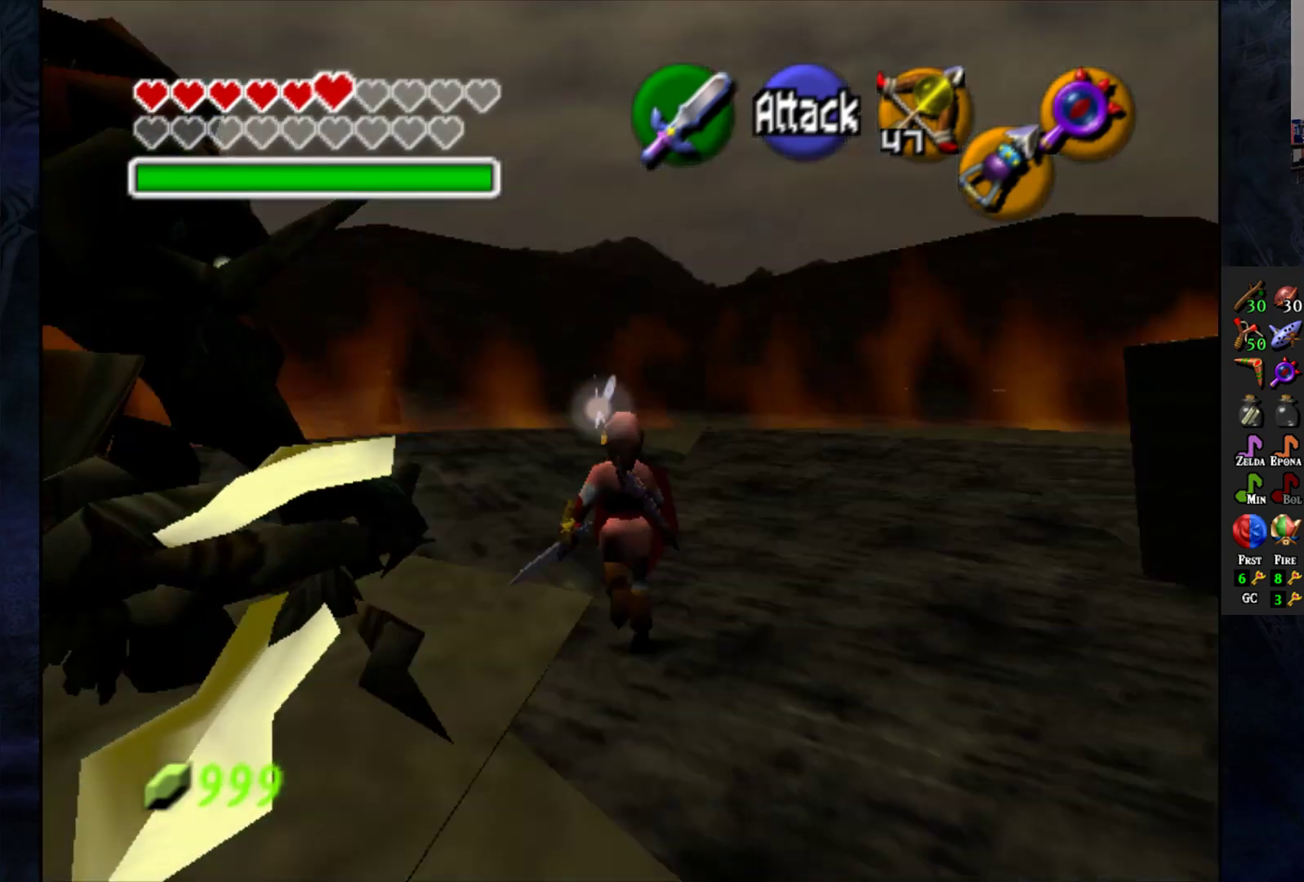
{"buttons": [], "left_stick": "up-right", "right_stick": "center", "events": [[33, "left_stick", "up-right"]]}
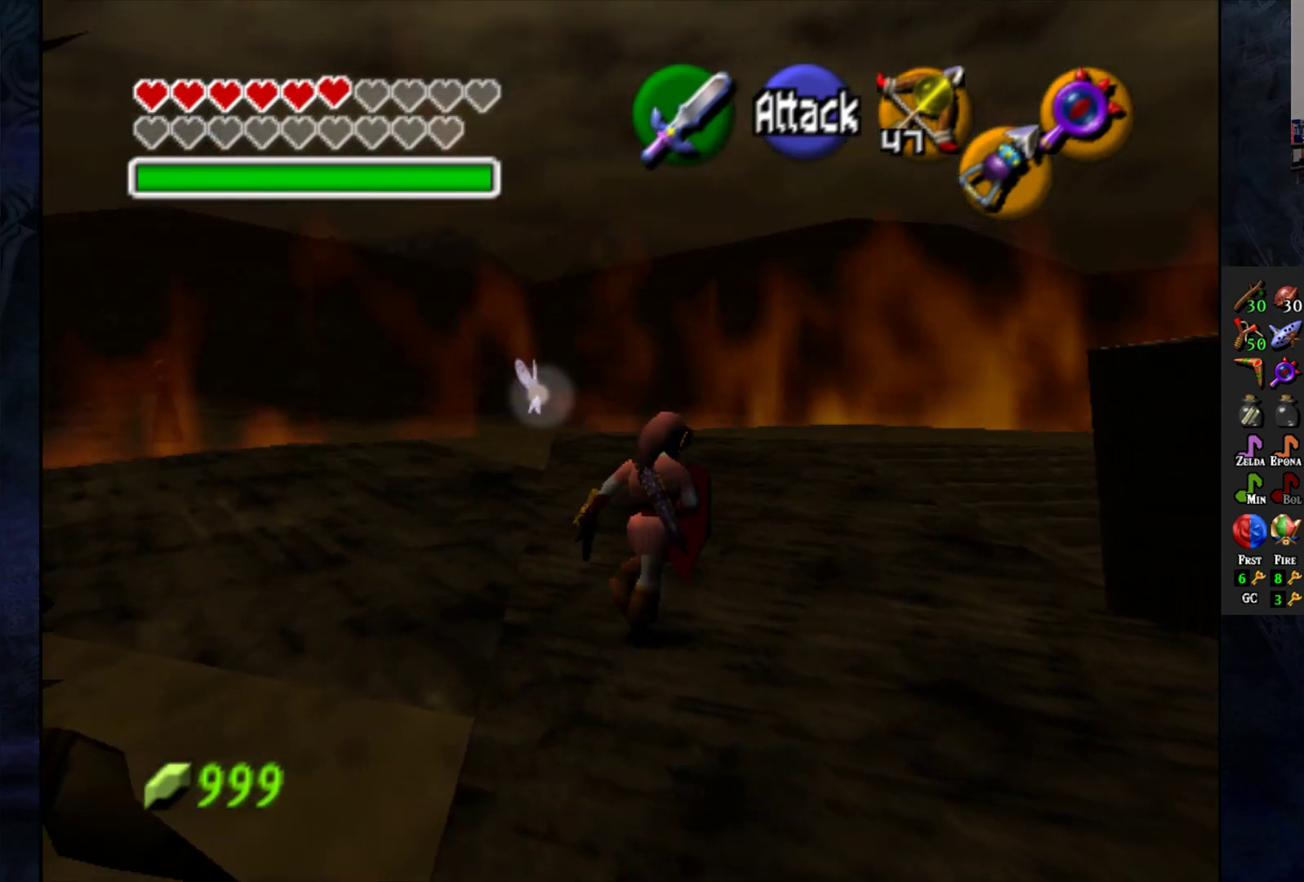
{"buttons": ["L1"], "left_stick": "center", "right_stick": "center", "events": [[167, "left_stick", "center"], [217, "left_stick", "down-left"], [383, "L1", "down"], [383, "left_stick", "center"]]}
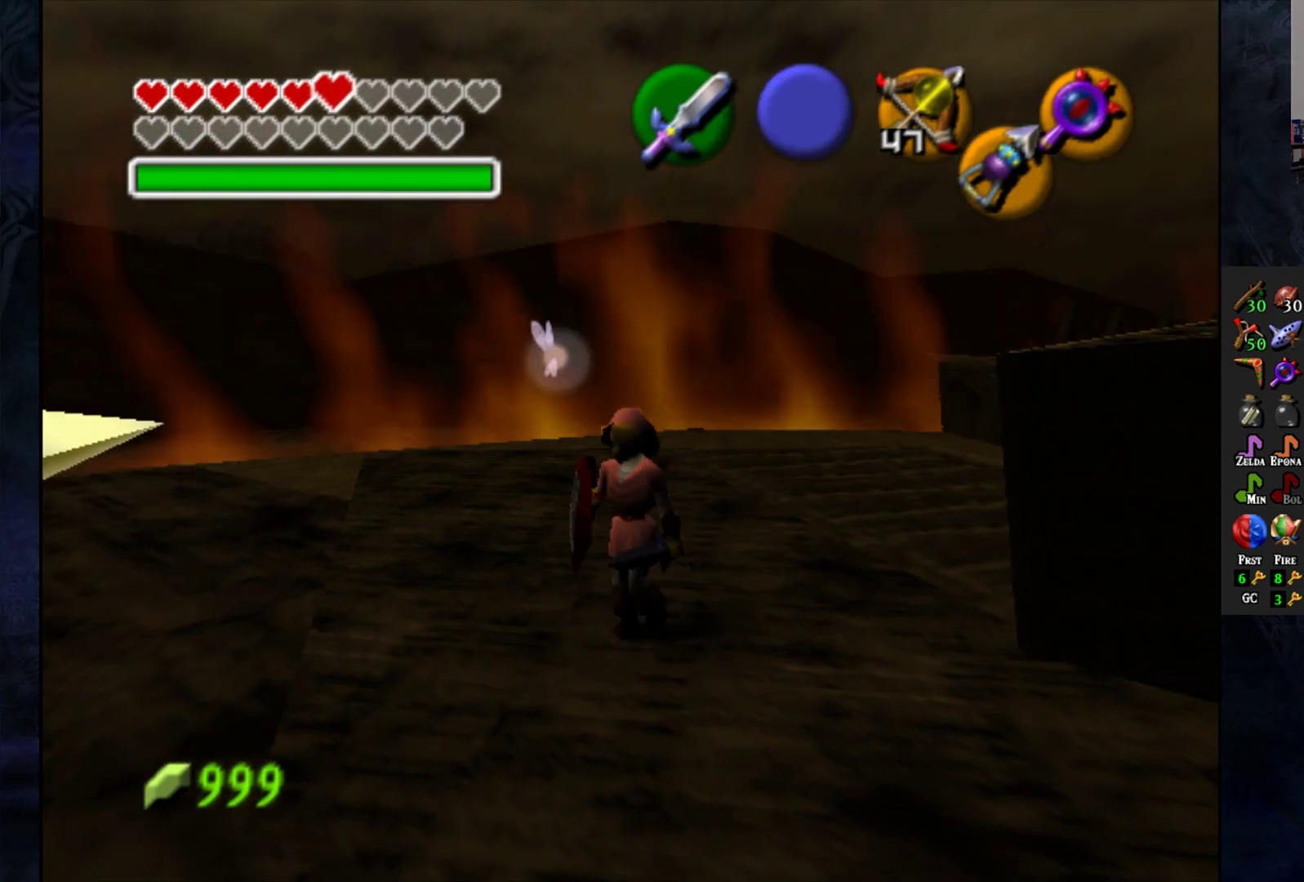
{"buttons": ["L1"], "left_stick": "center", "right_stick": "center", "events": []}
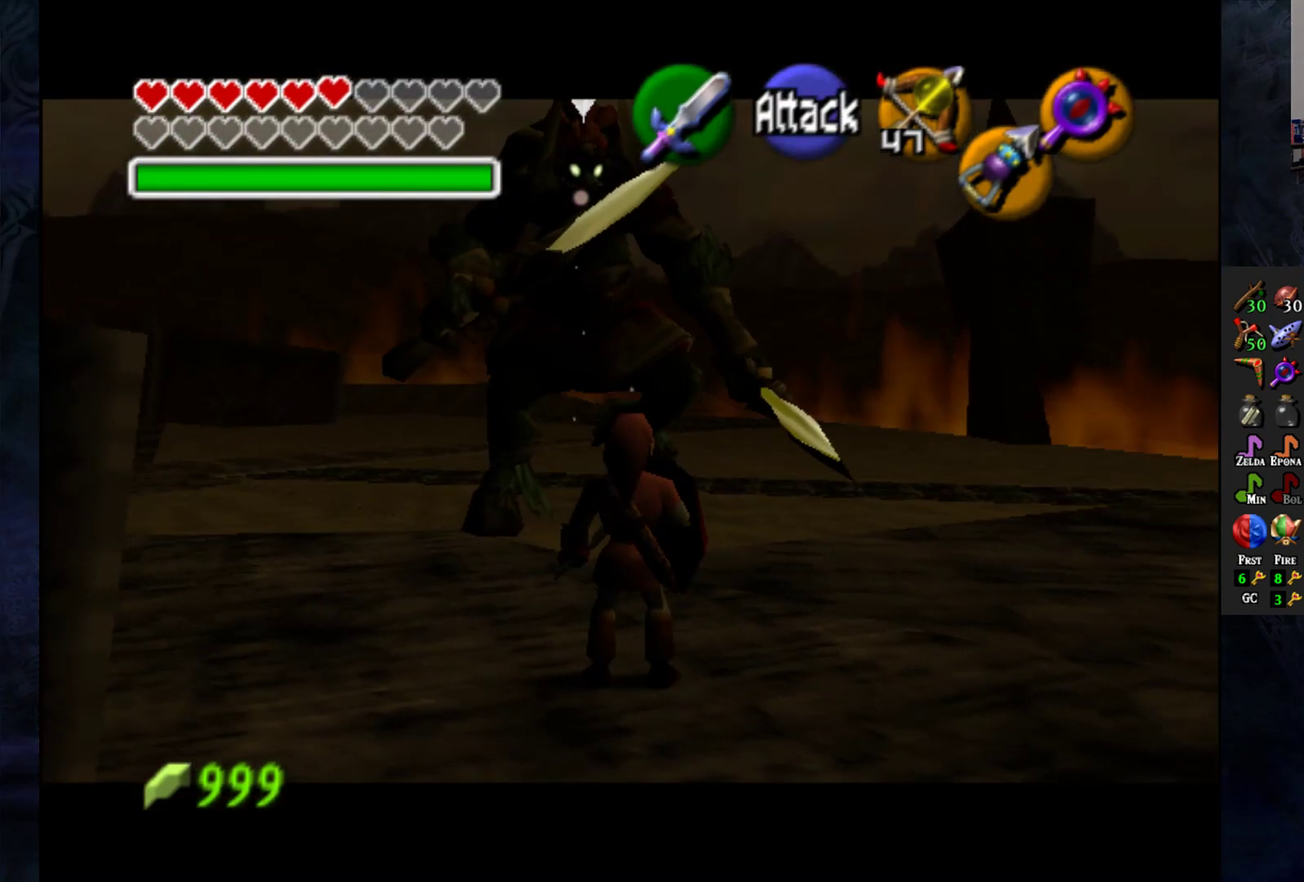
{"buttons": [], "left_stick": "up", "right_stick": "center", "events": [[17, "L1", "up"], [183, "left_stick", "up"]]}
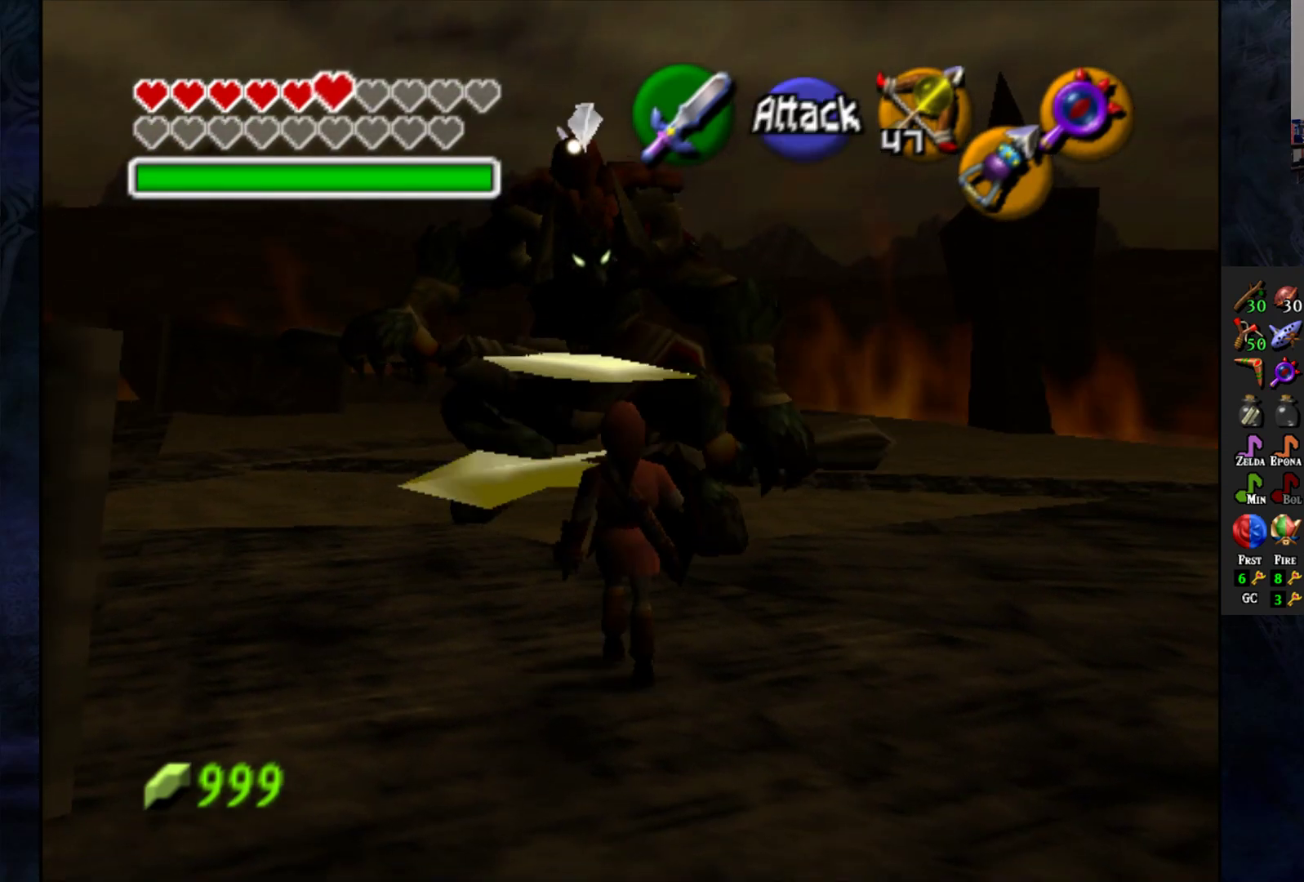
{"buttons": ["CROSS"], "left_stick": "up", "right_stick": "center", "events": [[400, "CROSS", "down"]]}
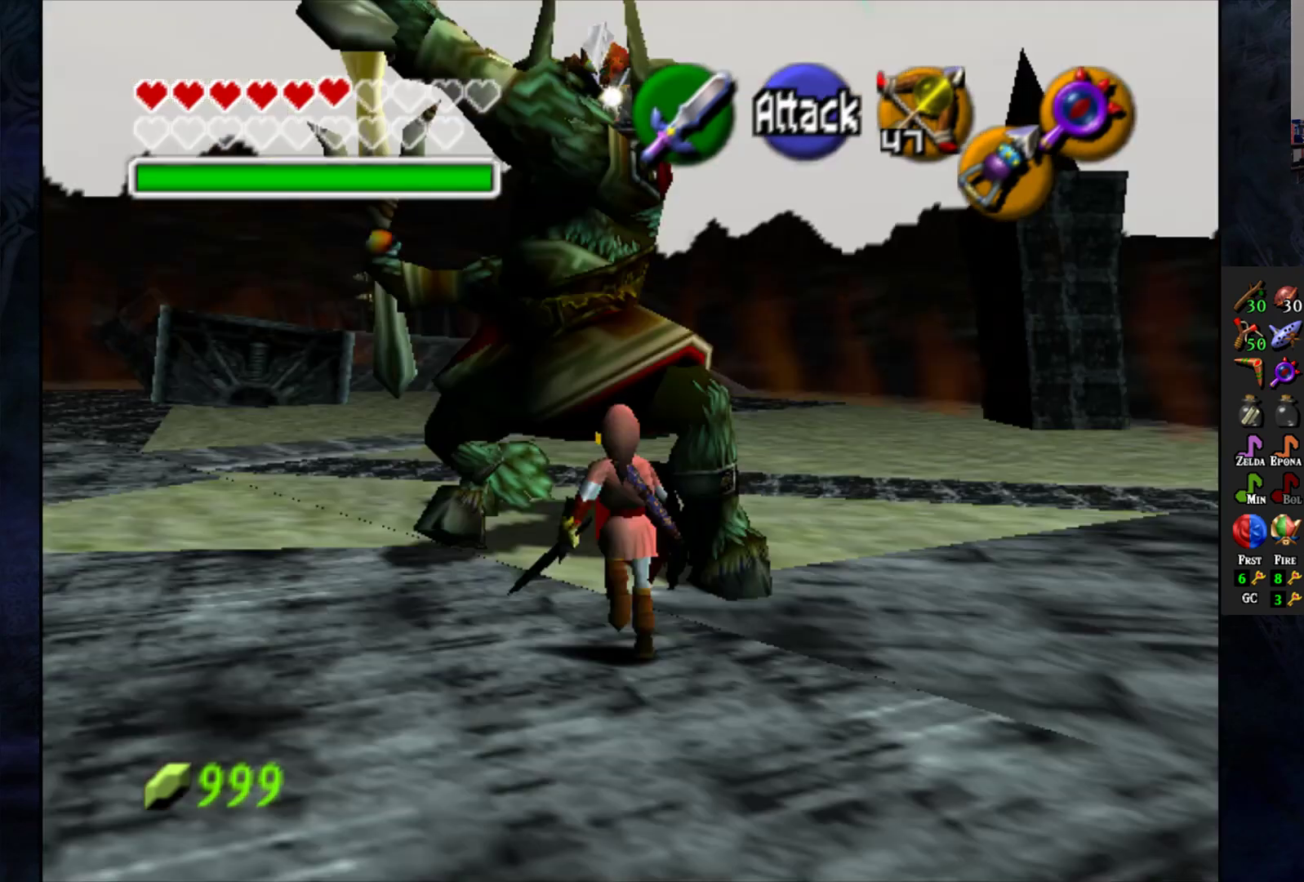
{"buttons": ["CROSS"], "left_stick": "up", "right_stick": "center", "events": [[17, "CROSS", "up"], [67, "CROSS", "down"], [350, "CROSS", "up"], [400, "CROSS", "down"]]}
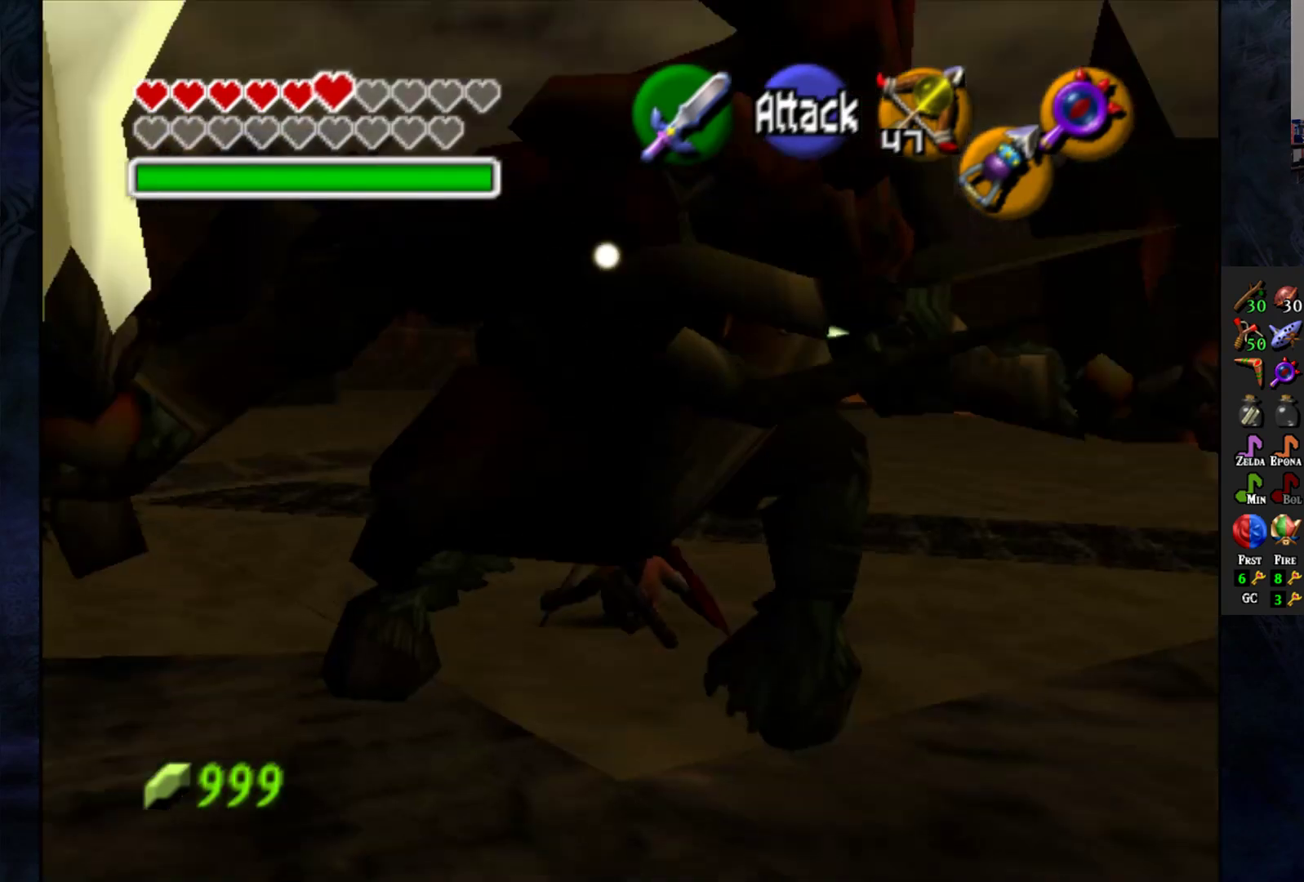
{"buttons": ["L1"], "left_stick": "center", "right_stick": "center", "events": [[67, "CROSS", "up"], [233, "left_stick", "center"], [317, "left_stick", "down"], [433, "left_stick", "center"], [467, "L1", "down"]]}
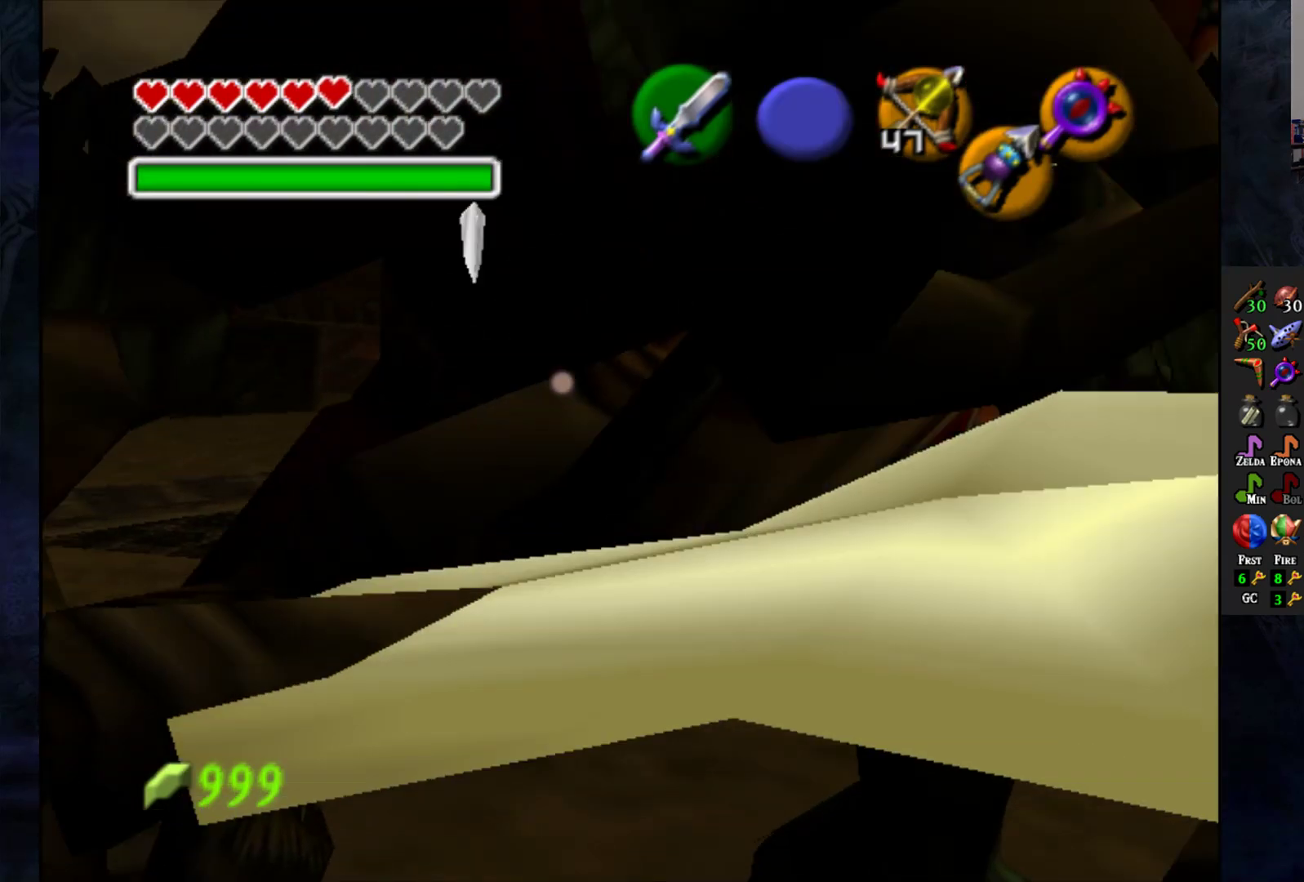
{"buttons": ["L1"], "left_stick": "center", "right_stick": "center", "events": [[83, "SQUARE", "down"], [167, "SQUARE", "up"], [233, "SQUARE", "down"], [300, "SQUARE", "up"]]}